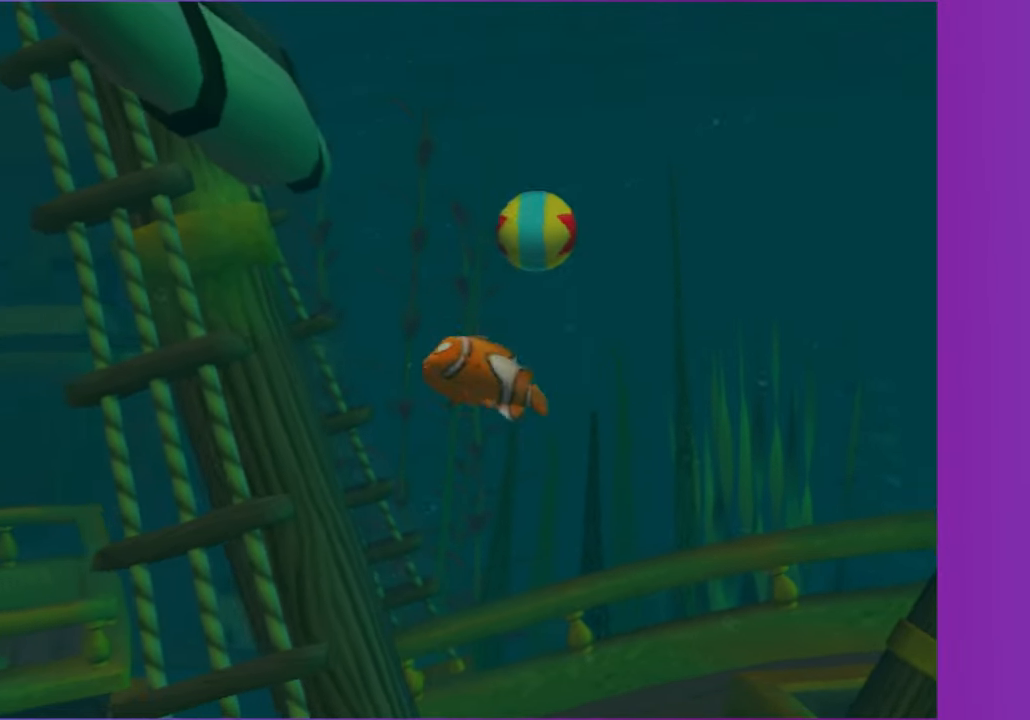
Gameplay with a controller (Xbox layout); each line is a JSON object with the inputs held at the frame after it (dt_ms = milliseconds from this image to that frame). "button_events" lists button changes between this image and that frame as [ms after this image, input, new state], when the widget could be followed in between (sticks are given only as held states). Not read: L3 R3.
{"dt_ms": 500, "buttons": [], "left_stick": "right", "right_stick": "center", "button_events": []}
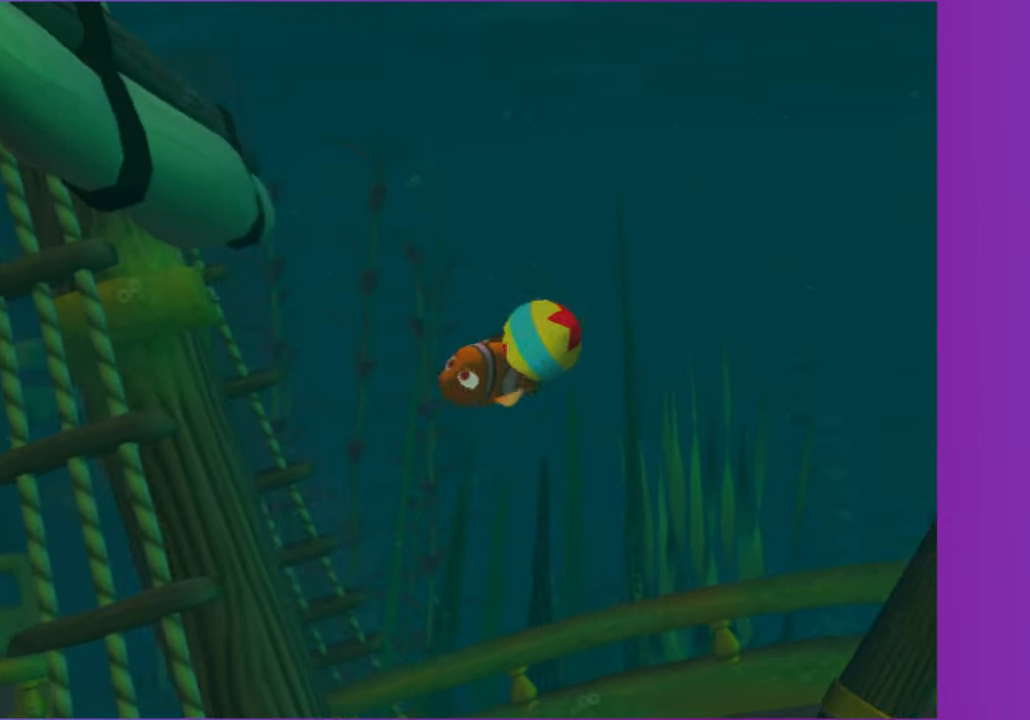
{"dt_ms": 500, "buttons": [], "left_stick": "up-right", "right_stick": "center", "button_events": []}
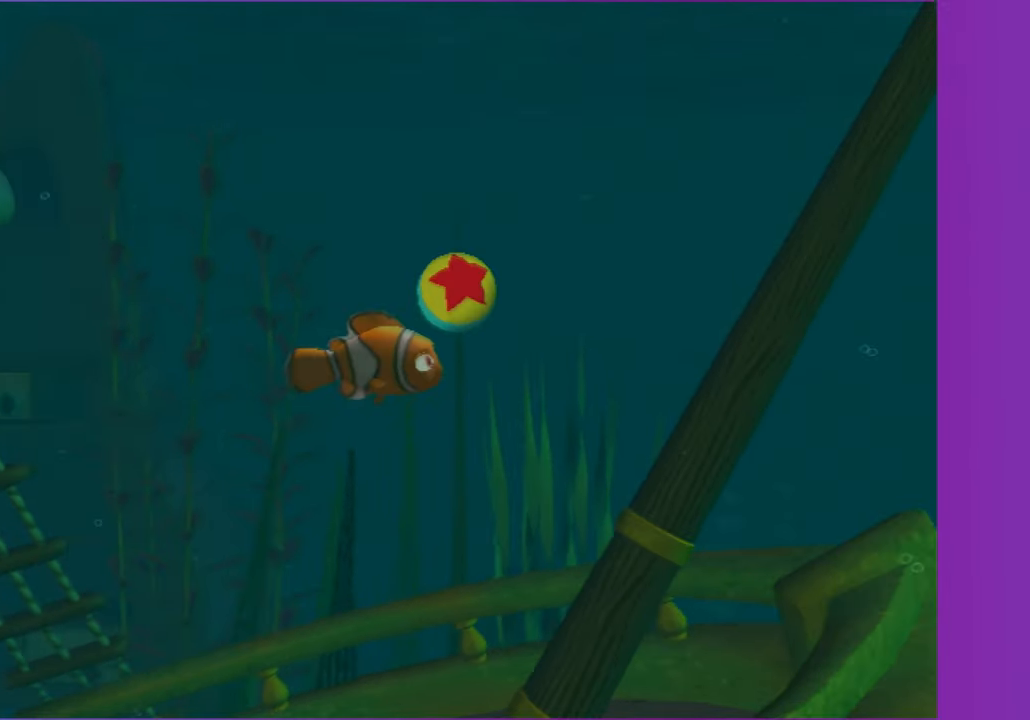
{"dt_ms": 500, "buttons": [], "left_stick": "up-right", "right_stick": "center", "button_events": []}
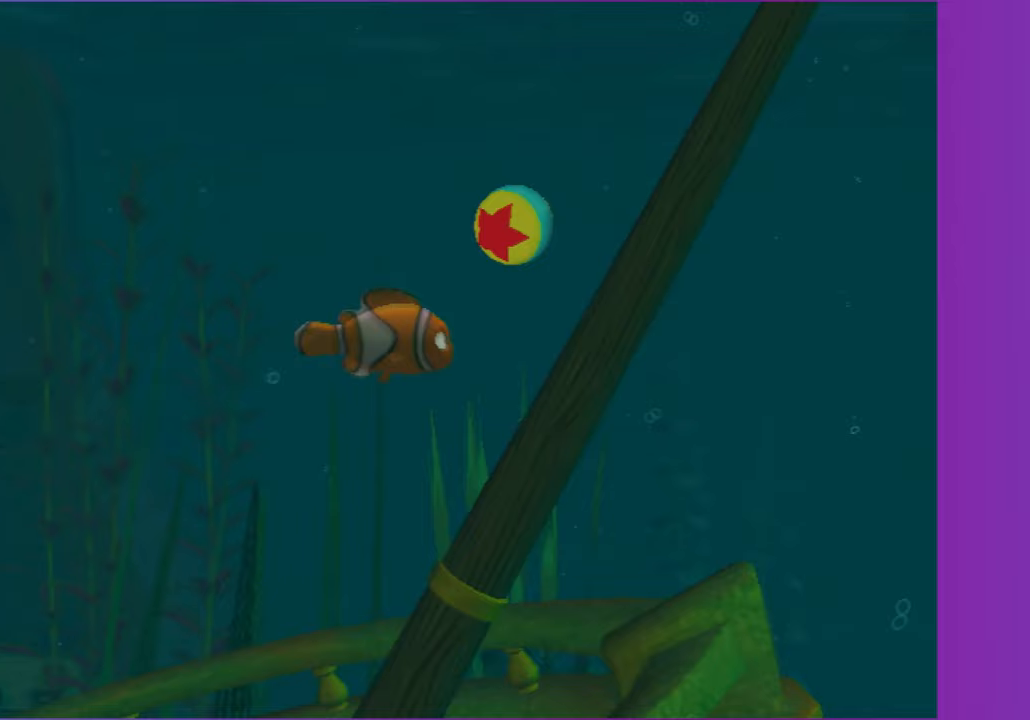
{"dt_ms": 500, "buttons": [], "left_stick": "right", "right_stick": "center", "button_events": []}
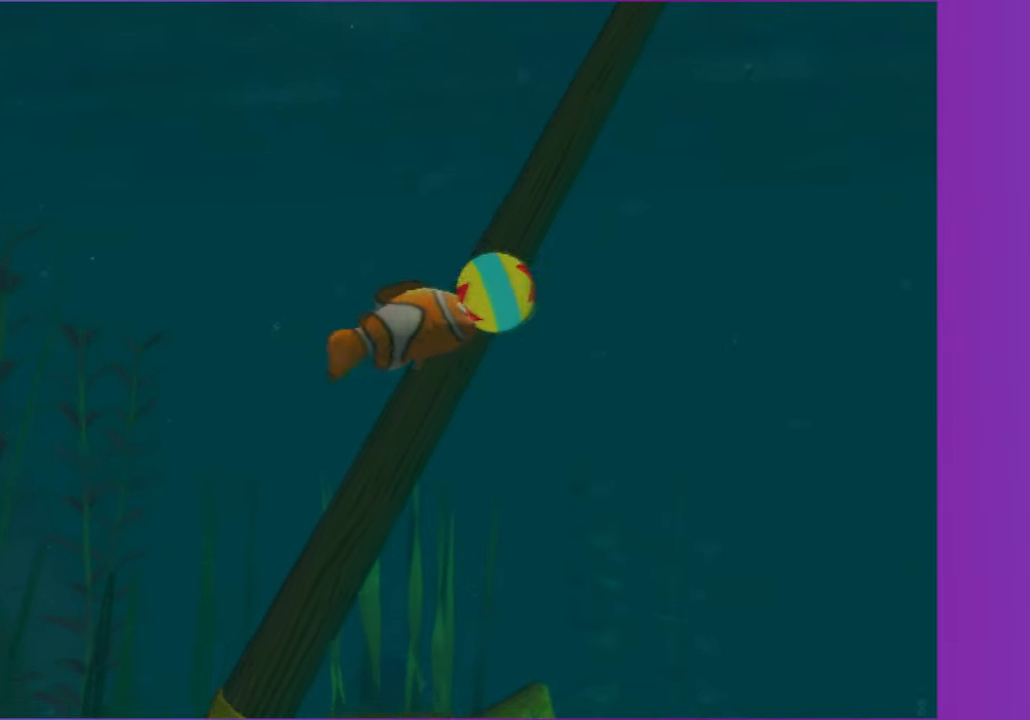
{"dt_ms": 500, "buttons": [], "left_stick": "up-right", "right_stick": "center", "button_events": []}
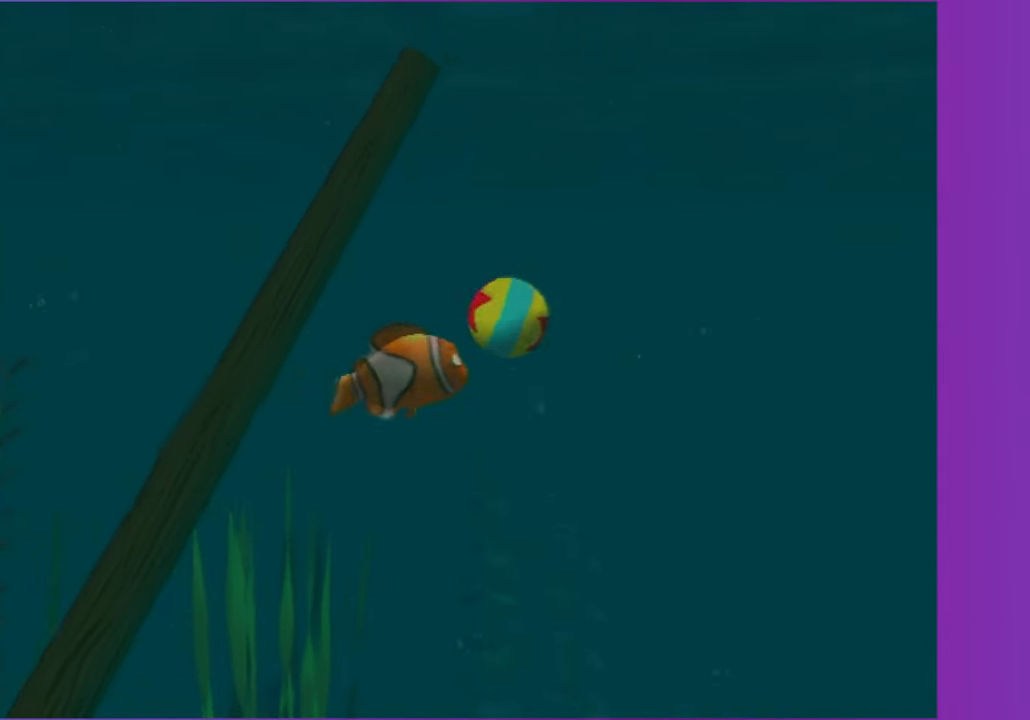
{"dt_ms": 500, "buttons": [], "left_stick": "up-right", "right_stick": "center", "button_events": []}
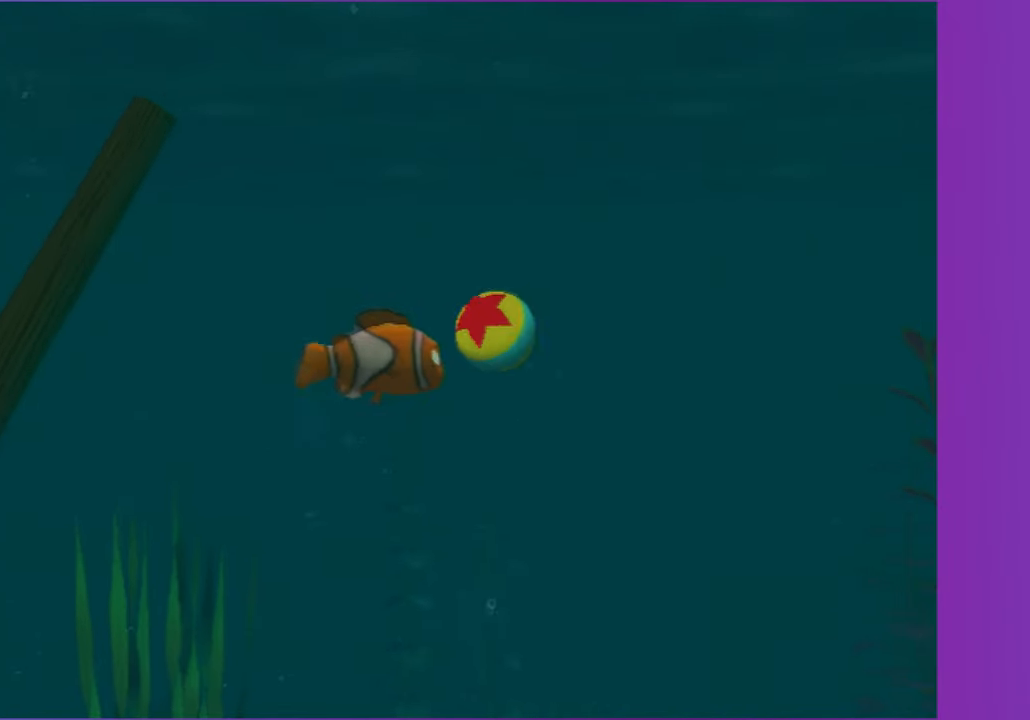
{"dt_ms": 500, "buttons": [], "left_stick": "right", "right_stick": "center", "button_events": []}
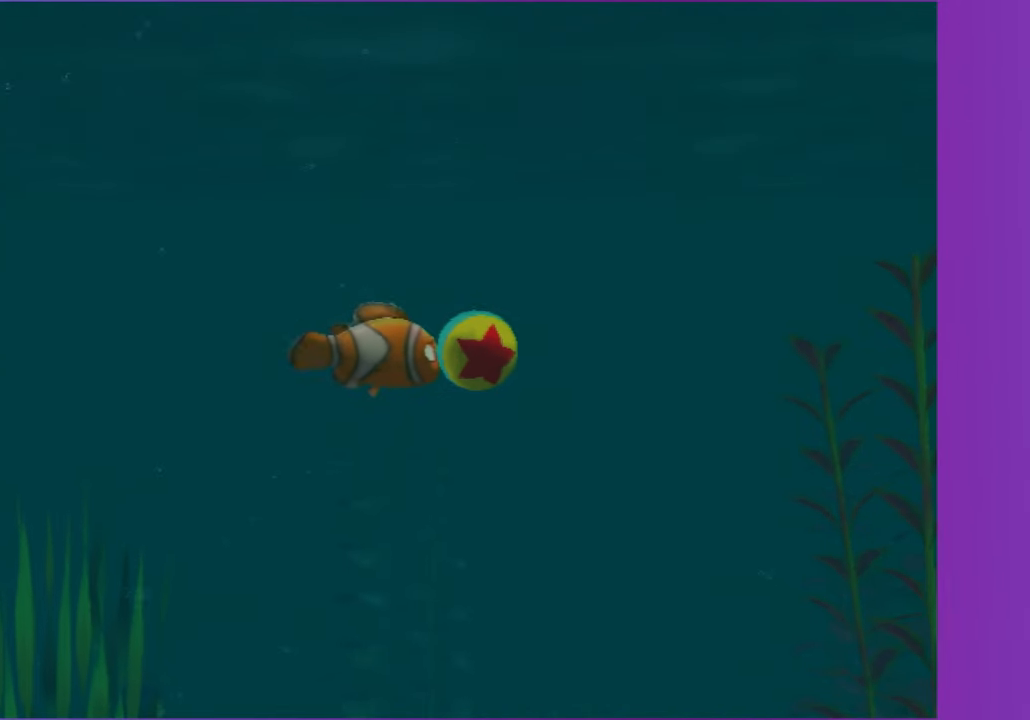
{"dt_ms": 500, "buttons": [], "left_stick": "right", "right_stick": "center", "button_events": []}
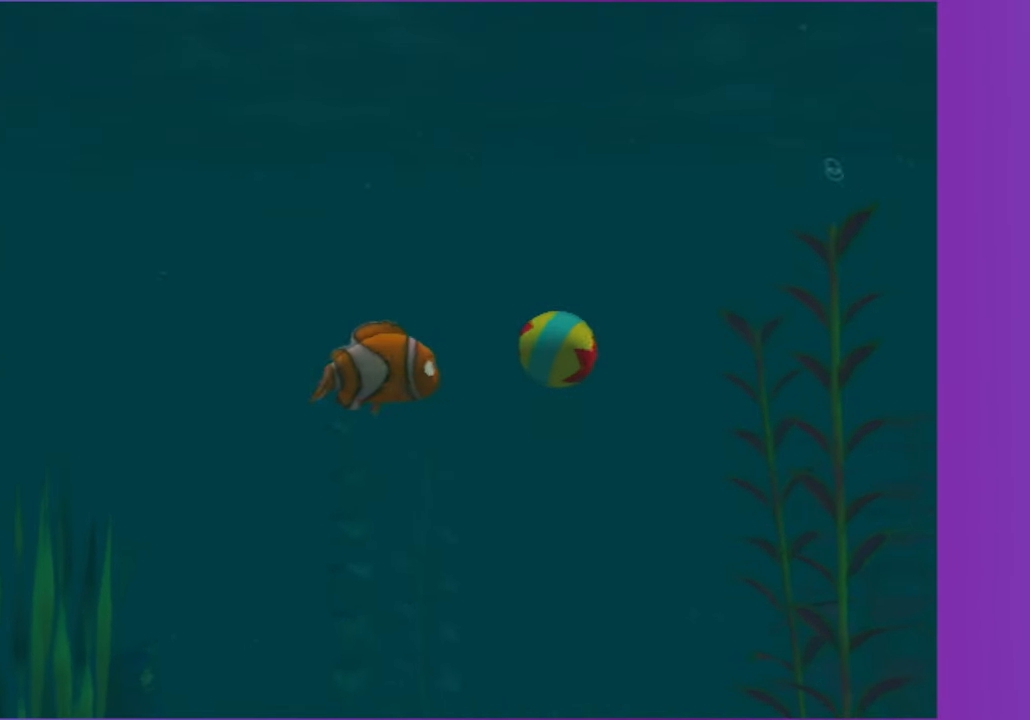
{"dt_ms": 500, "buttons": [], "left_stick": "right", "right_stick": "center", "button_events": []}
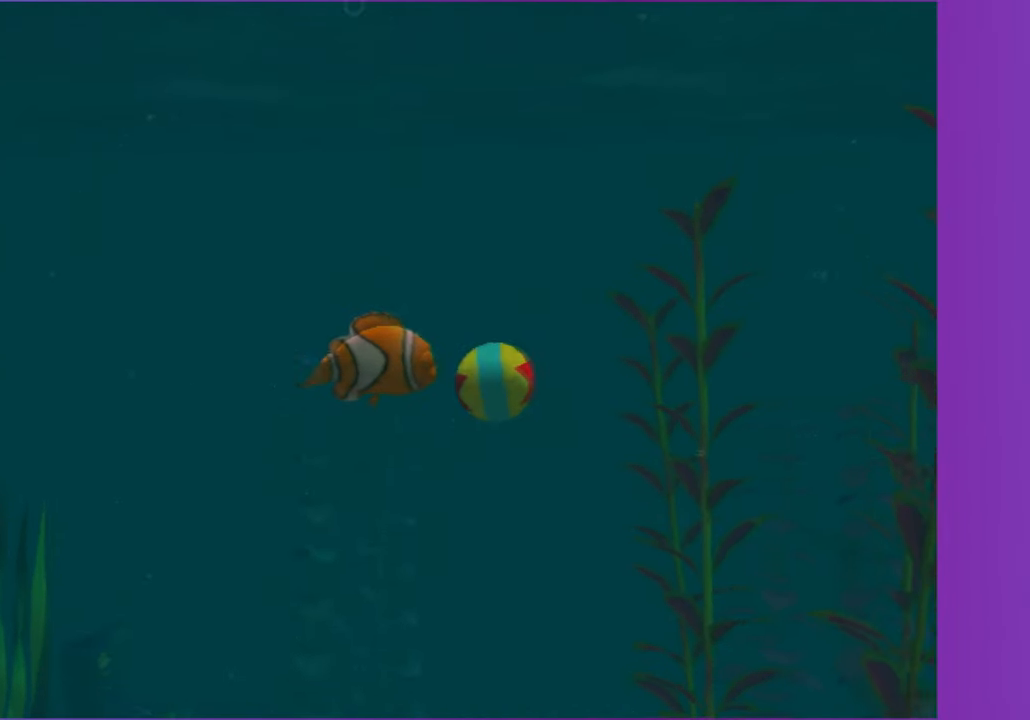
{"dt_ms": 500, "buttons": [], "left_stick": "down", "right_stick": "center", "button_events": []}
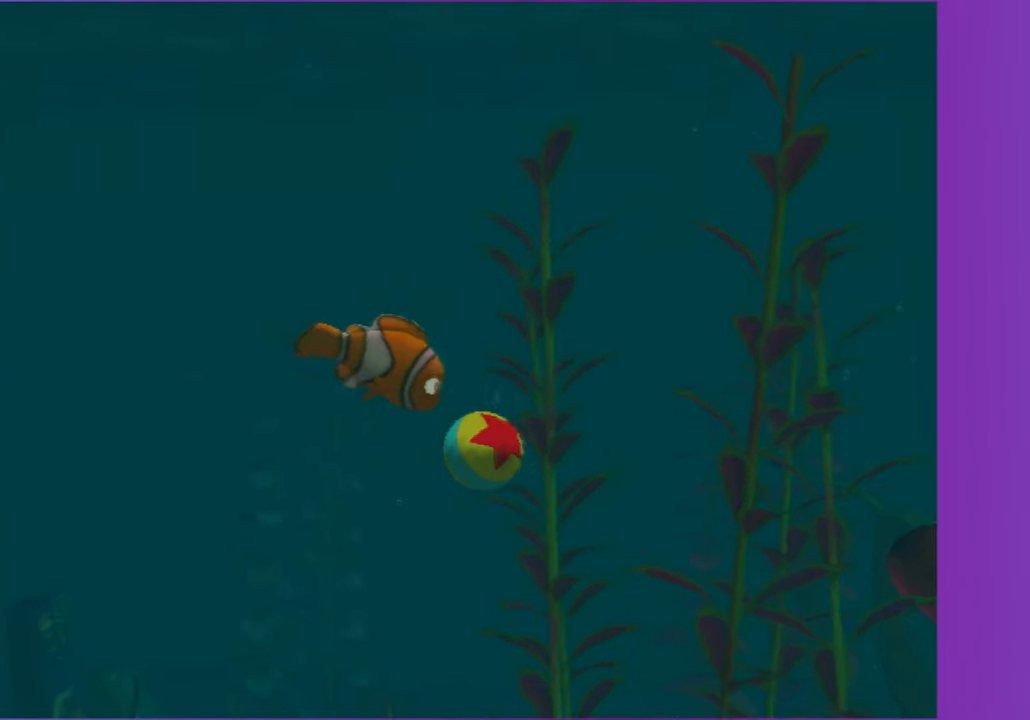
{"dt_ms": 500, "buttons": [], "left_stick": "right", "right_stick": "center", "button_events": []}
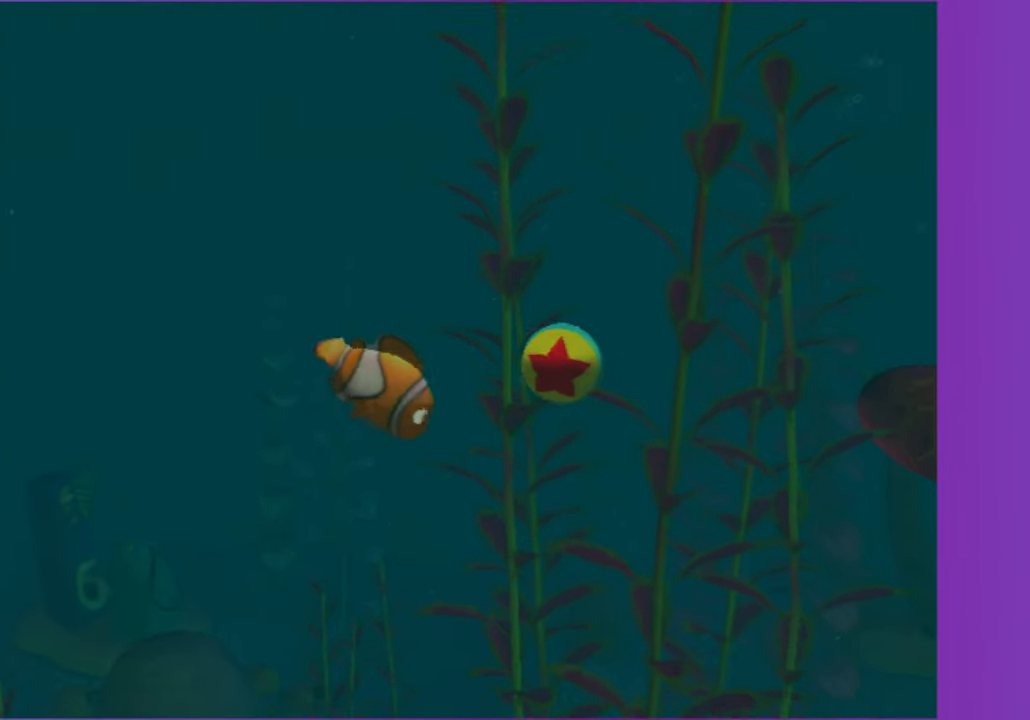
{"dt_ms": 500, "buttons": [], "left_stick": "right", "right_stick": "center", "button_events": []}
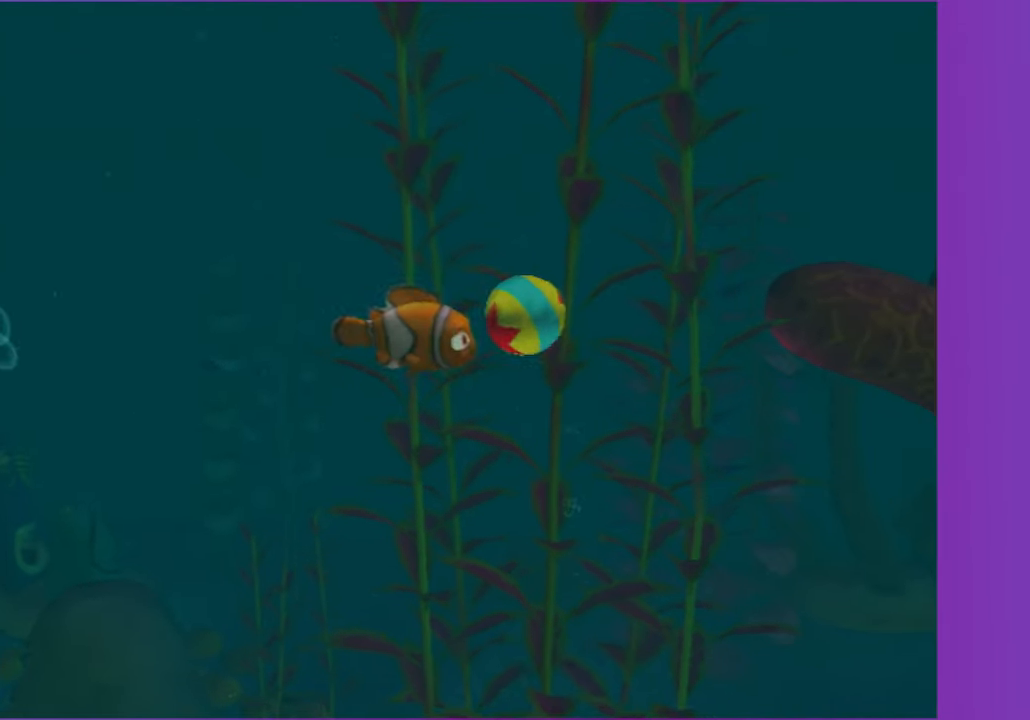
{"dt_ms": 500, "buttons": [], "left_stick": "down", "right_stick": "center", "button_events": []}
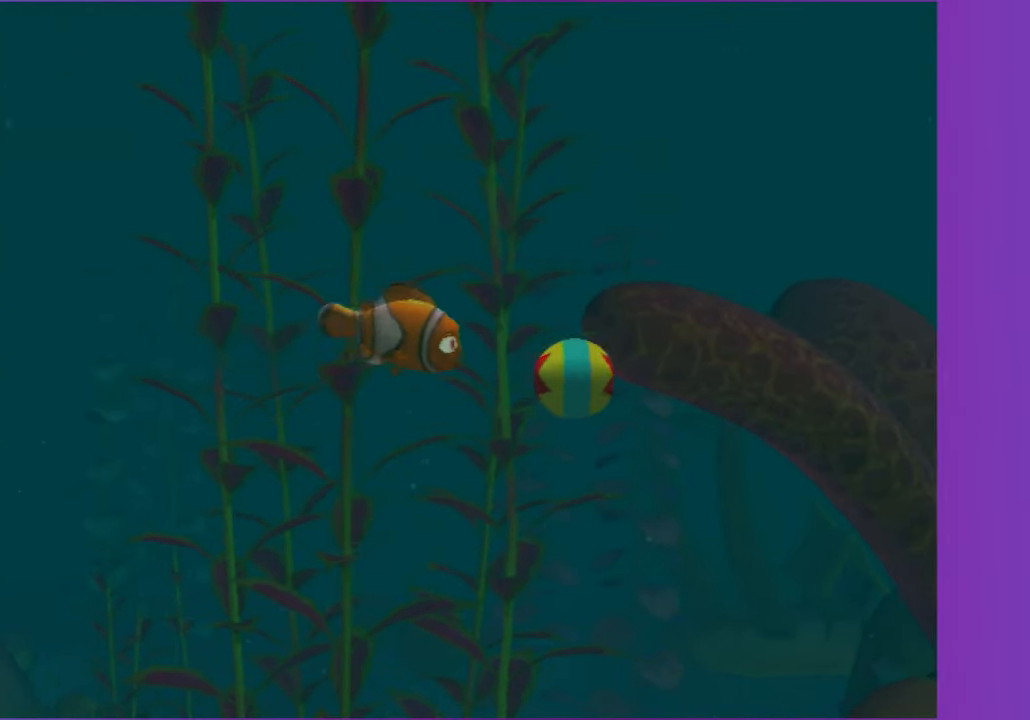
{"dt_ms": 500, "buttons": [], "left_stick": "down-right", "right_stick": "center", "button_events": []}
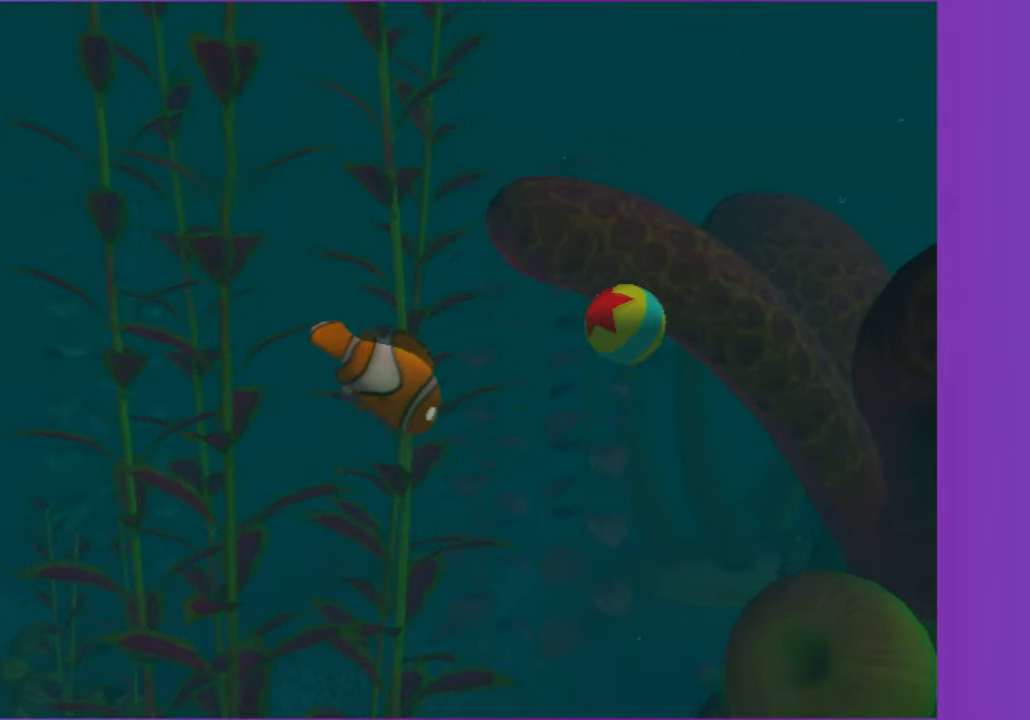
{"dt_ms": 500, "buttons": [], "left_stick": "right", "right_stick": "center", "button_events": []}
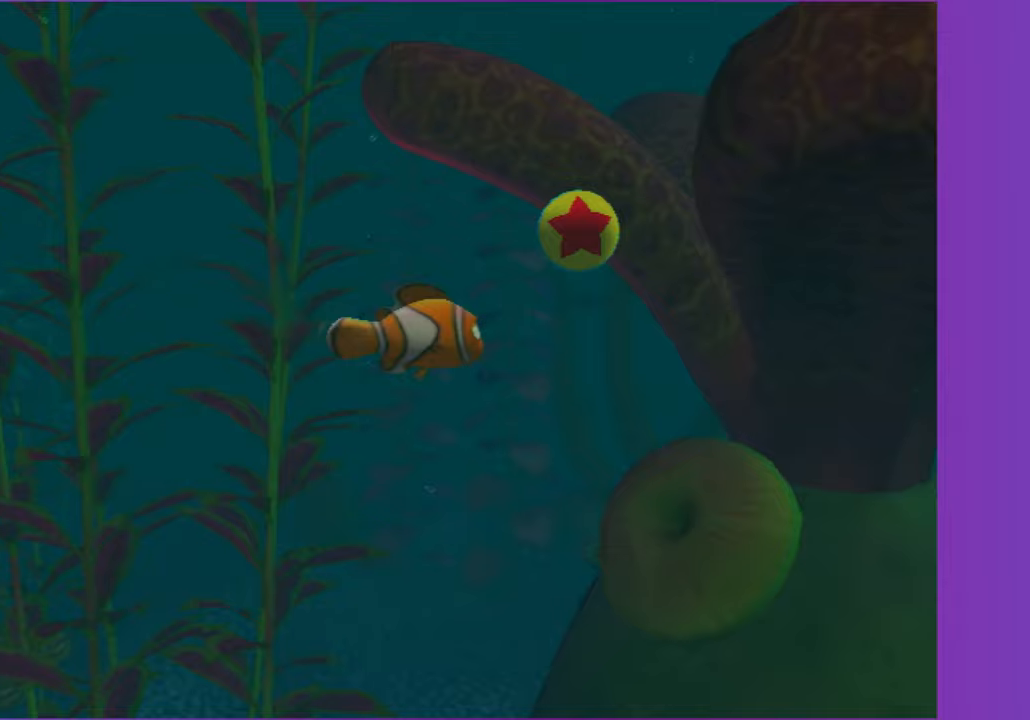
{"dt_ms": 500, "buttons": [], "left_stick": "up-right", "right_stick": "center", "button_events": []}
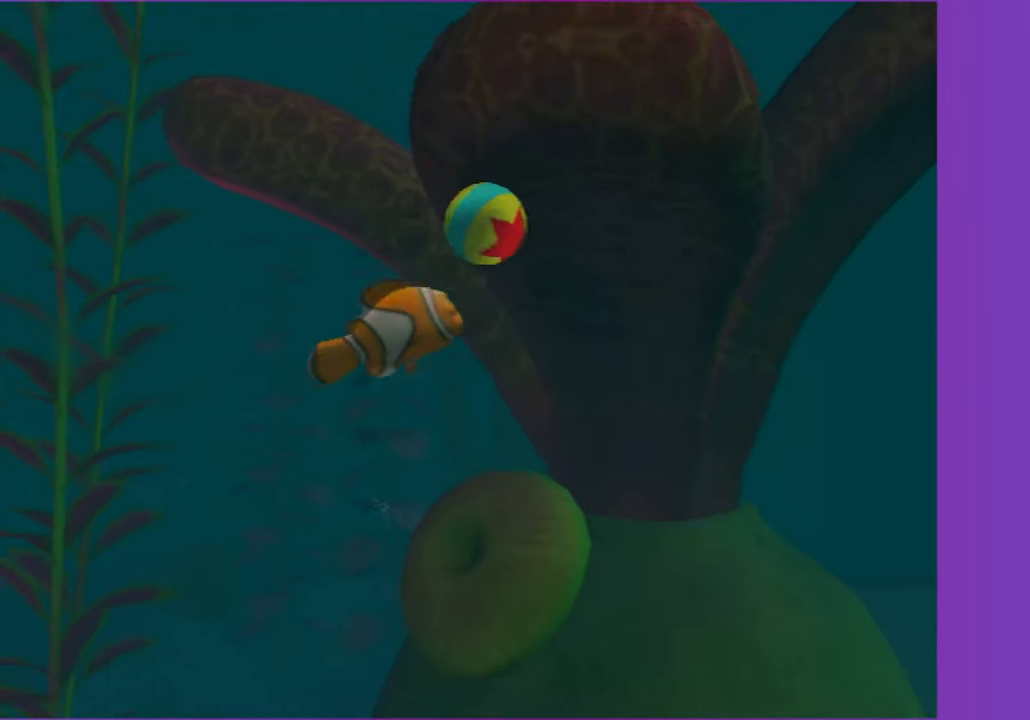
{"dt_ms": 500, "buttons": [], "left_stick": "right", "right_stick": "center", "button_events": []}
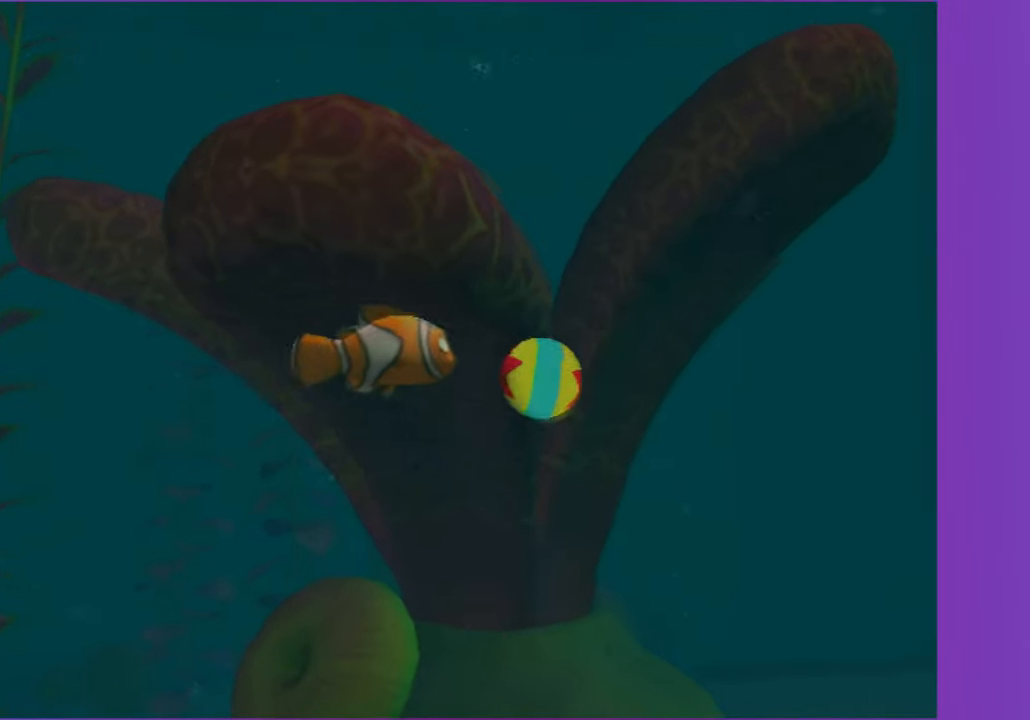
{"dt_ms": 500, "buttons": [], "left_stick": "right", "right_stick": "center", "button_events": []}
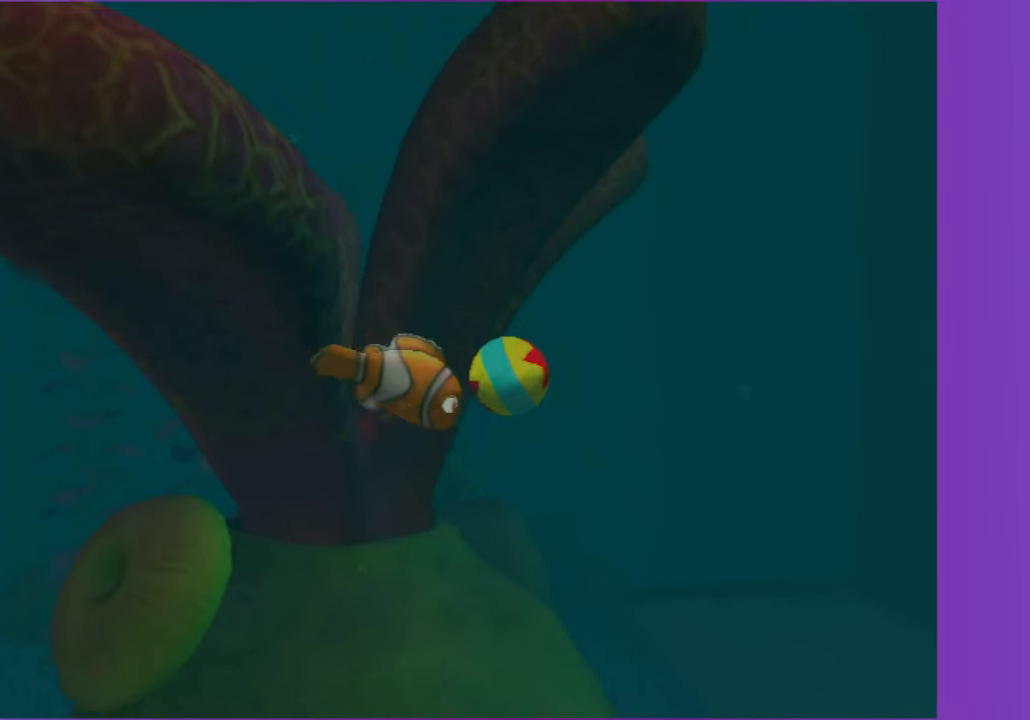
{"dt_ms": 1000, "buttons": [], "left_stick": "down-right", "right_stick": "center", "button_events": []}
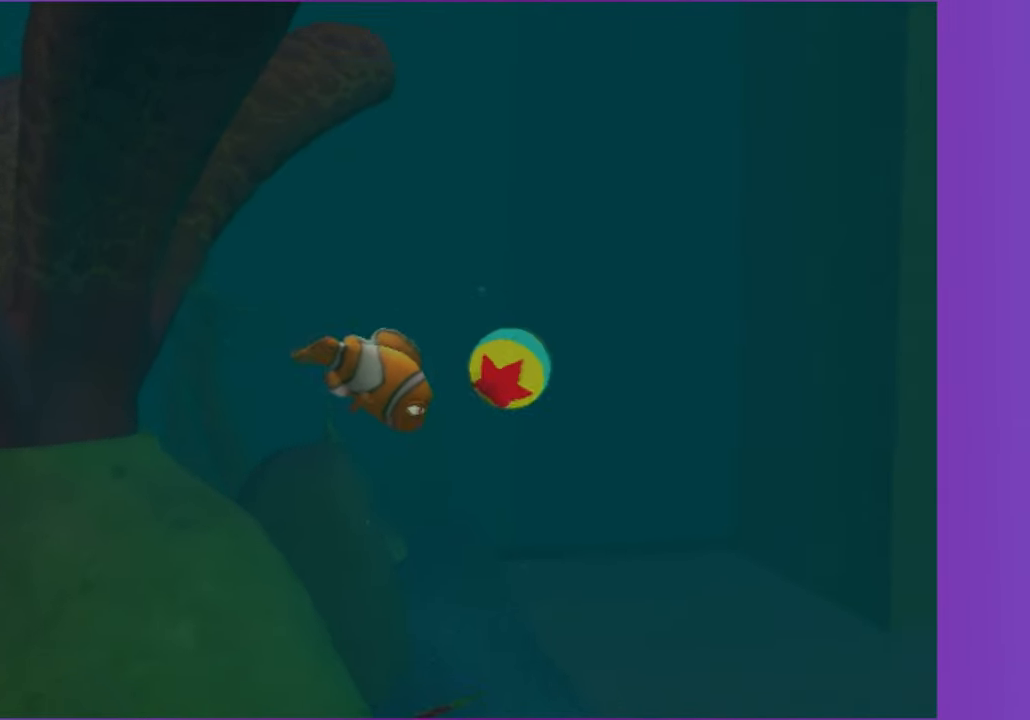
{"dt_ms": 500, "buttons": [], "left_stick": "up-right", "right_stick": "center", "button_events": []}
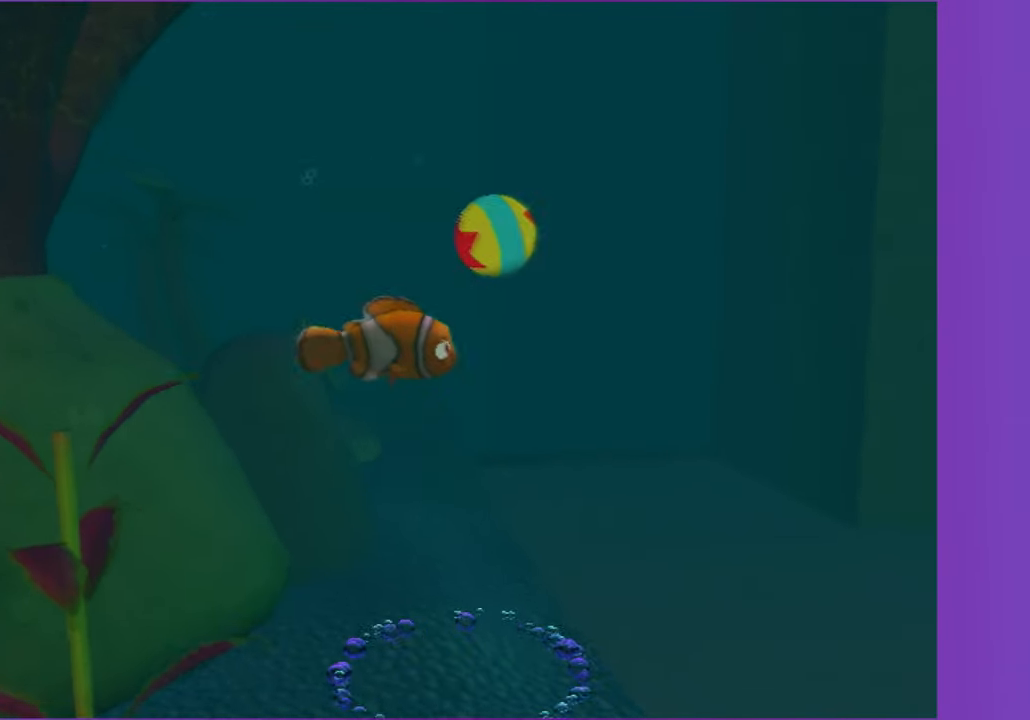
{"dt_ms": 500, "buttons": [], "left_stick": "right", "right_stick": "center", "button_events": []}
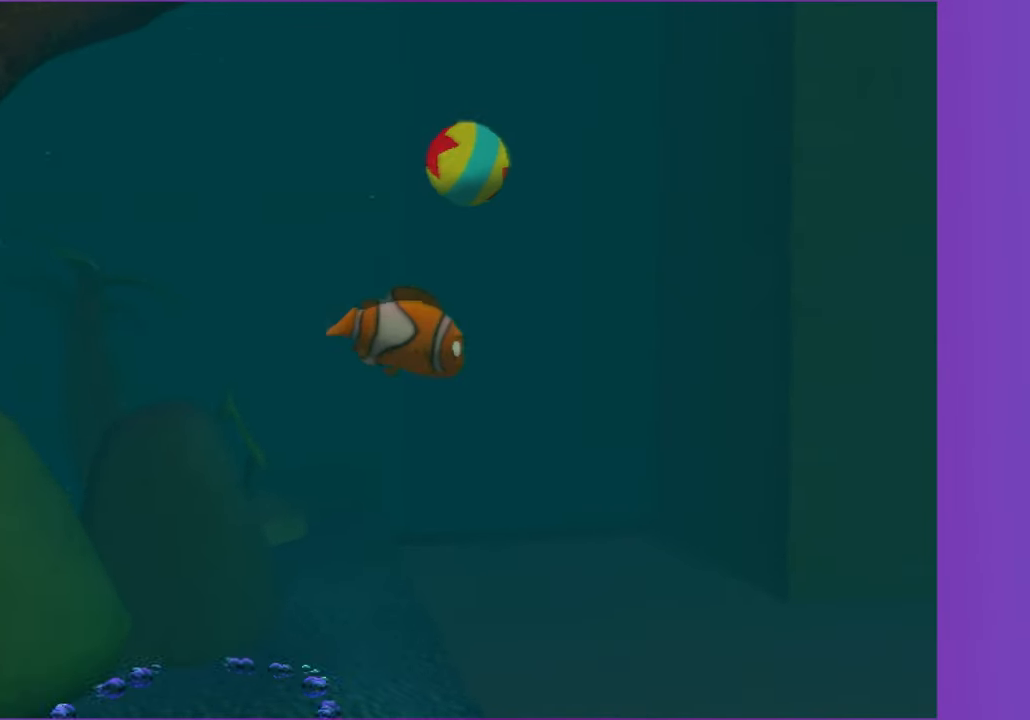
{"dt_ms": 500, "buttons": [], "left_stick": "up-right", "right_stick": "center", "button_events": []}
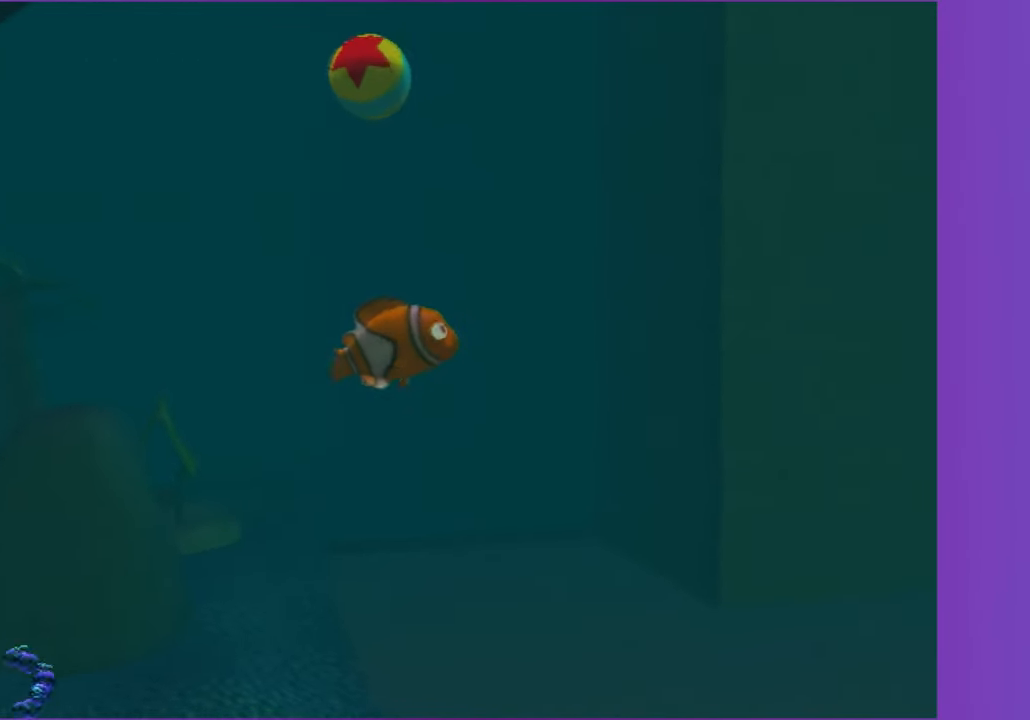
{"dt_ms": 500, "buttons": [], "left_stick": "up-left", "right_stick": "center", "button_events": []}
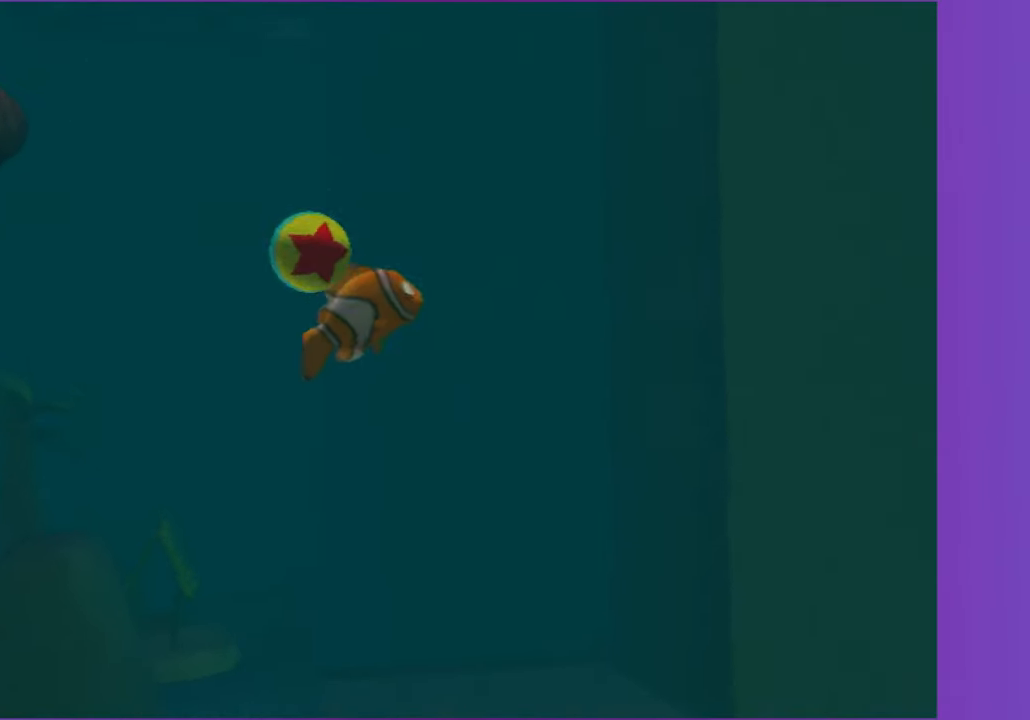
{"dt_ms": 500, "buttons": [], "left_stick": "left", "right_stick": "center", "button_events": []}
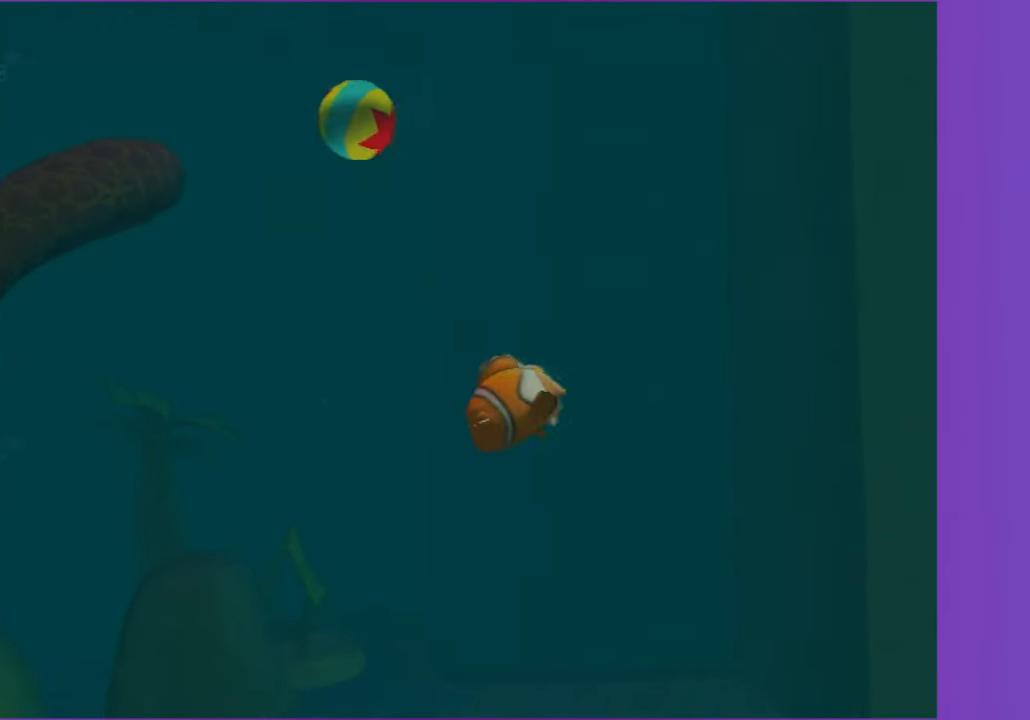
{"dt_ms": 500, "buttons": [], "left_stick": "center", "right_stick": "center", "button_events": []}
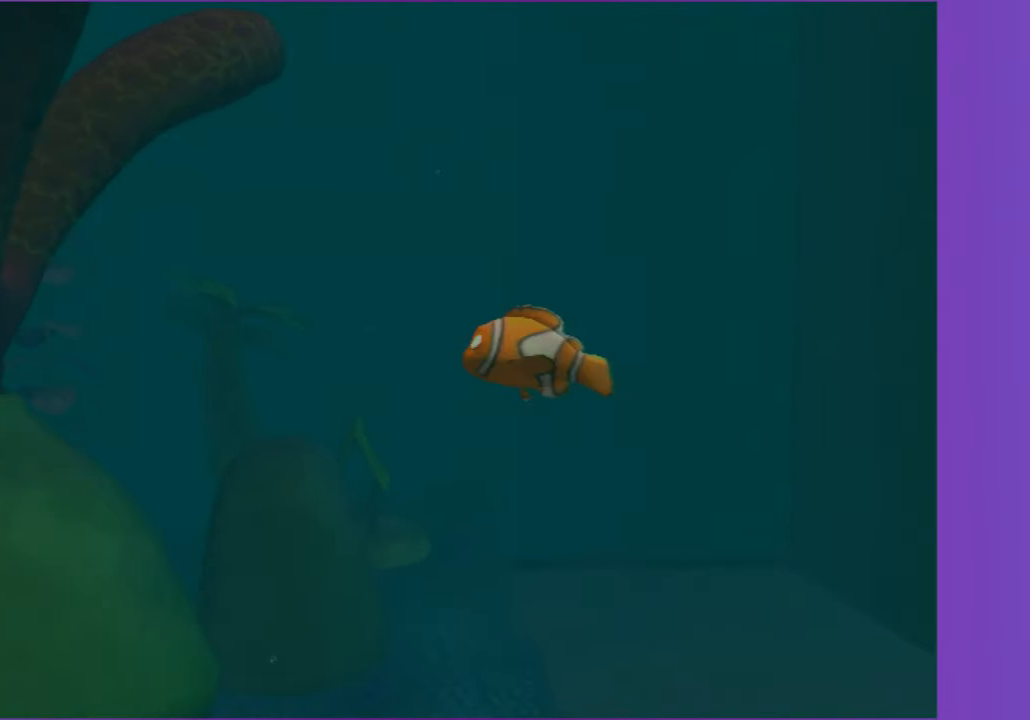
{"dt_ms": 500, "buttons": [], "left_stick": "center", "right_stick": "center", "button_events": []}
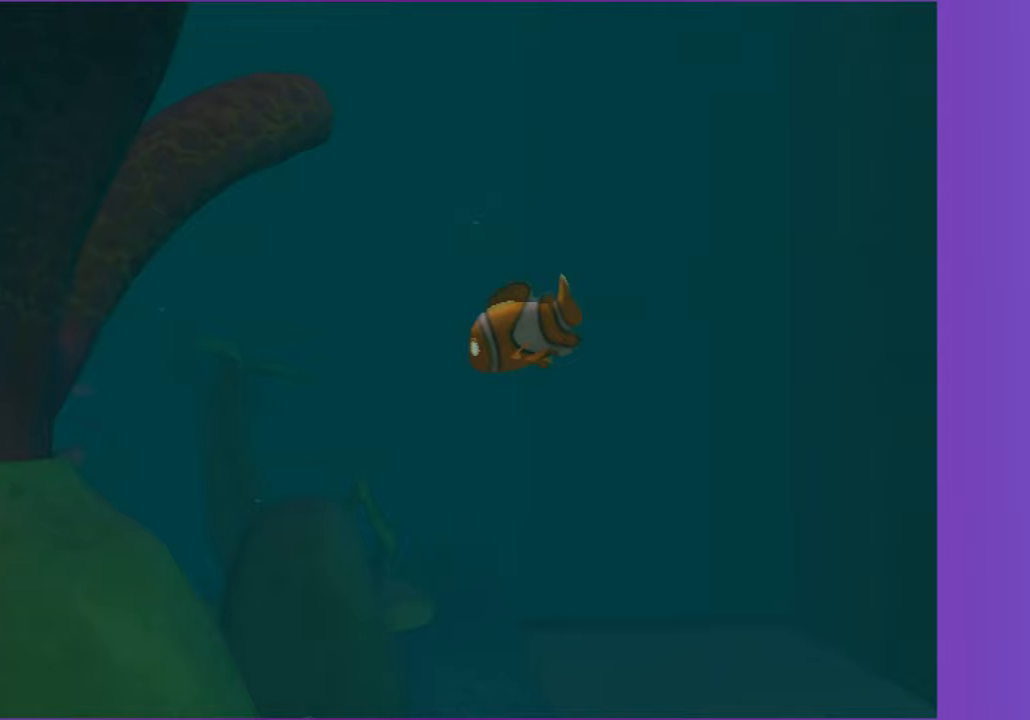
{"dt_ms": 500, "buttons": [], "left_stick": "down-right", "right_stick": "center", "button_events": []}
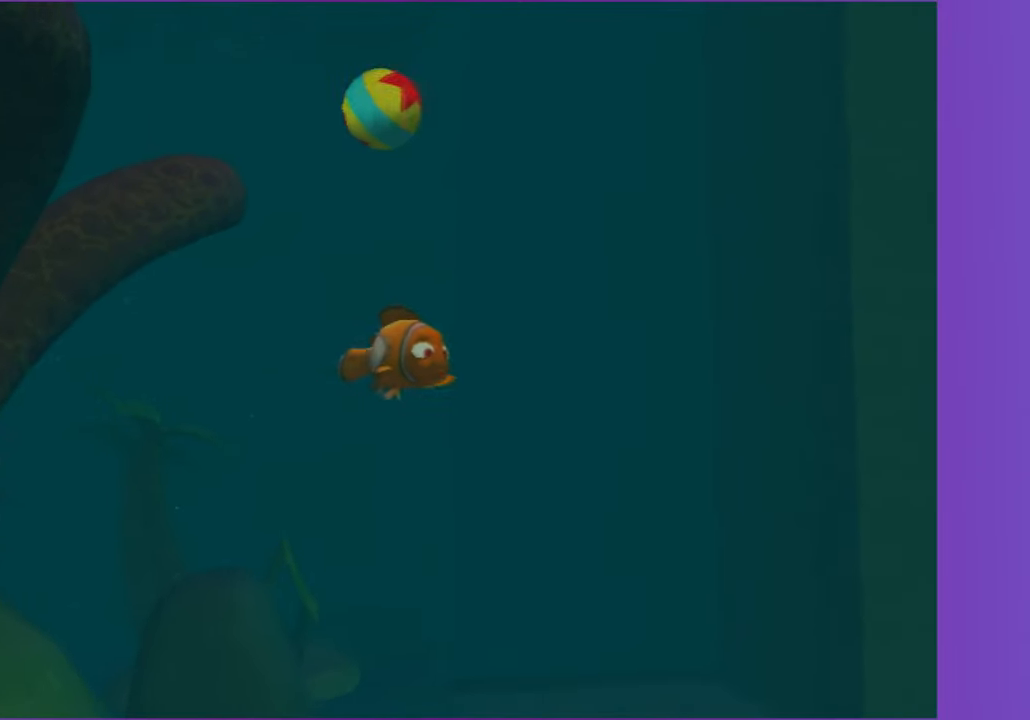
{"dt_ms": 500, "buttons": [], "left_stick": "down-left", "right_stick": "center", "button_events": []}
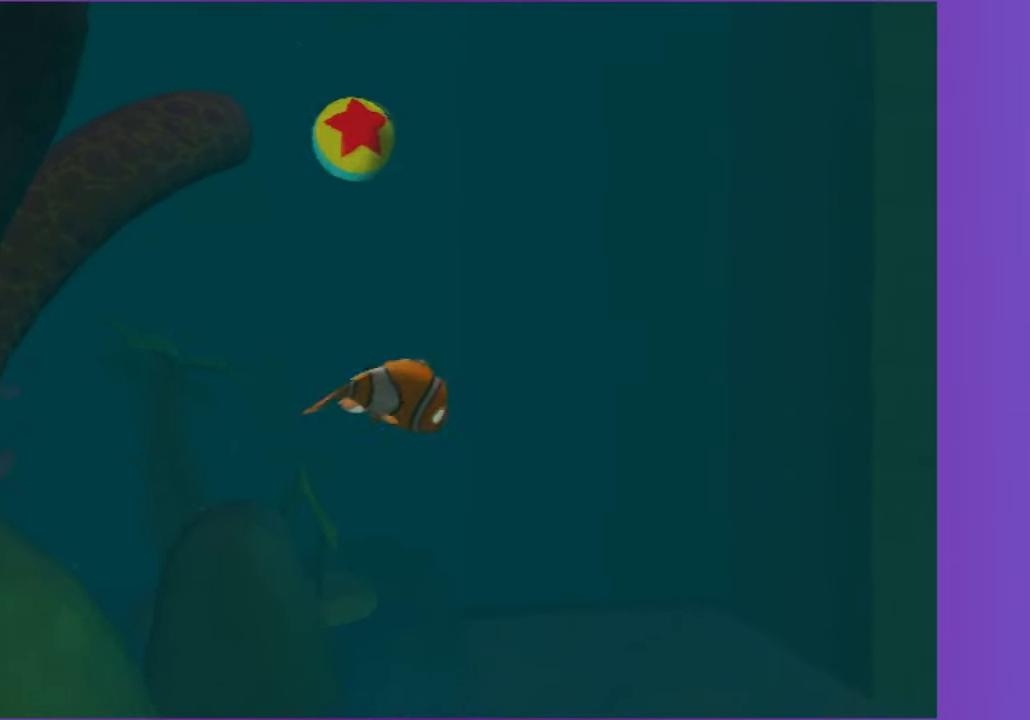
{"dt_ms": 500, "buttons": [], "left_stick": "down", "right_stick": "center", "button_events": []}
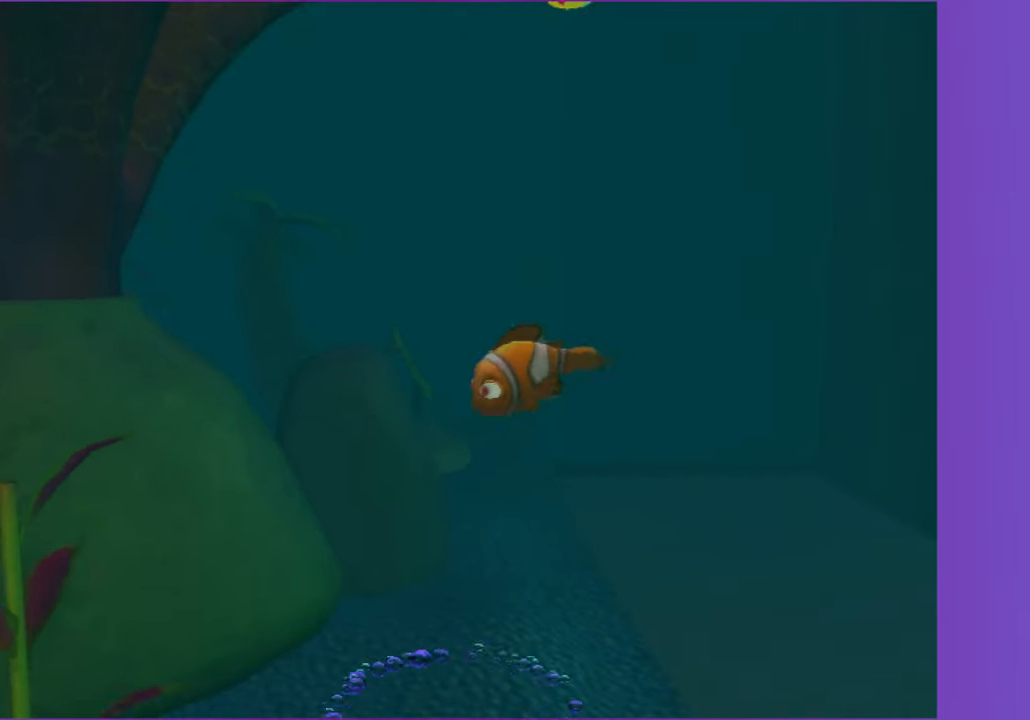
{"dt_ms": 500, "buttons": [], "left_stick": "center", "right_stick": "center", "button_events": []}